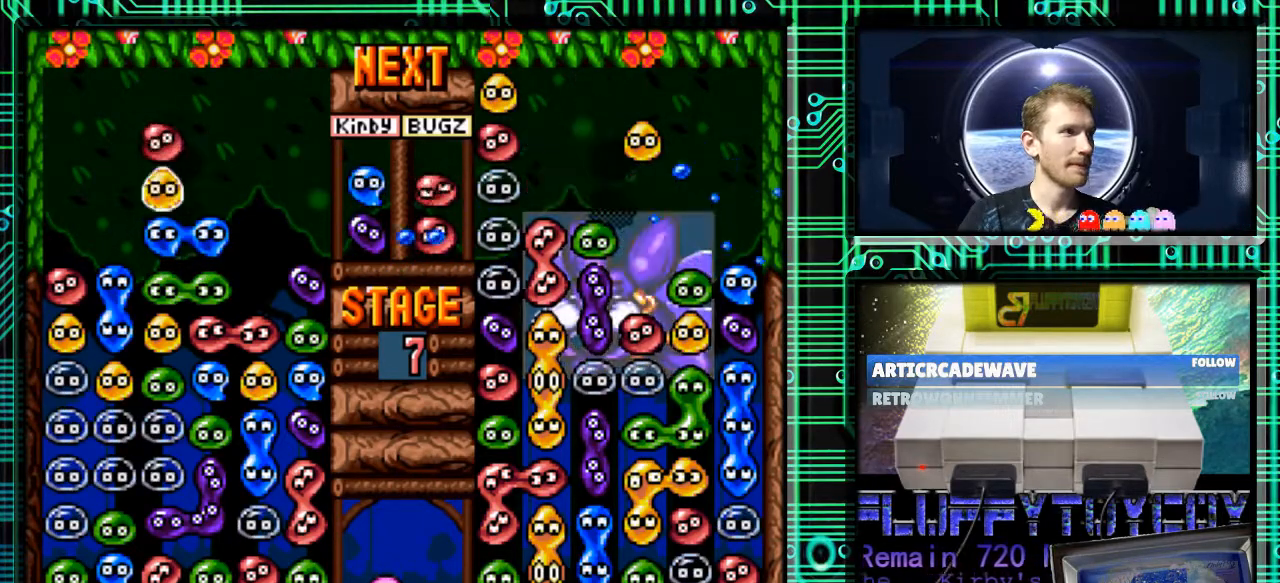
Gameplay with a controller (Nintendo layout); each line is a JSON object with the inputs held at the frame after it. "events" lists button and stick changes between this image and that frame as [ms after this image, input, new state], when the widget could be followed in between. Not read: L3 R3.
{"buttons": [], "events": [[200, "B", "down"], [200, "DPAD_RIGHT", "up"], [300, "B", "up"]]}
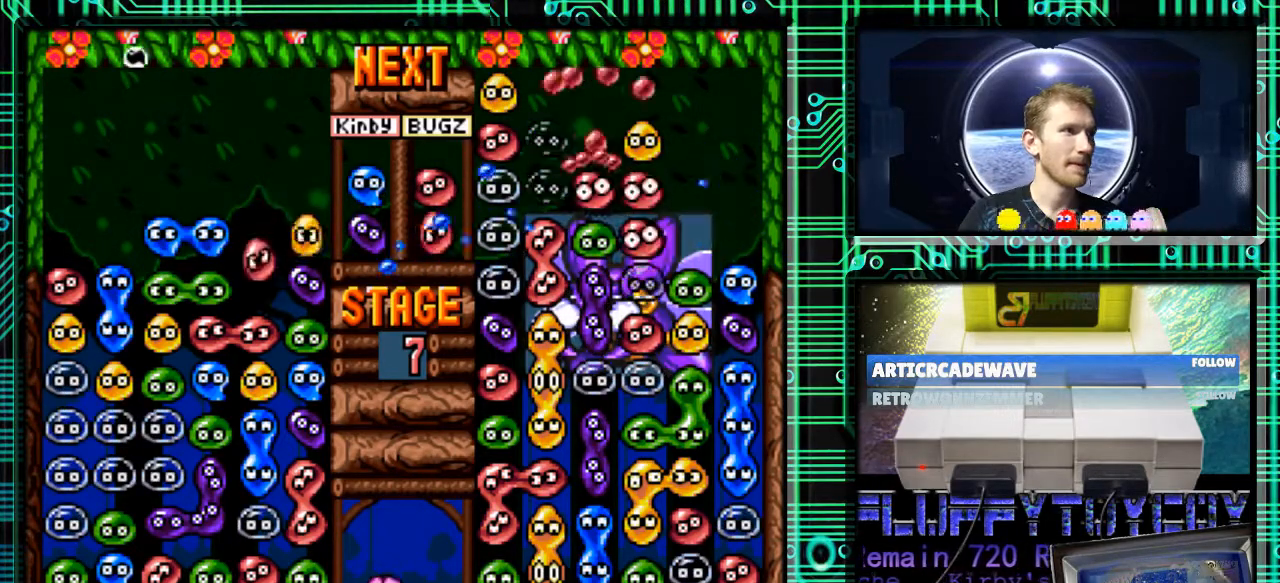
{"buttons": [], "events": [[33, "B", "down"], [133, "B", "up"]]}
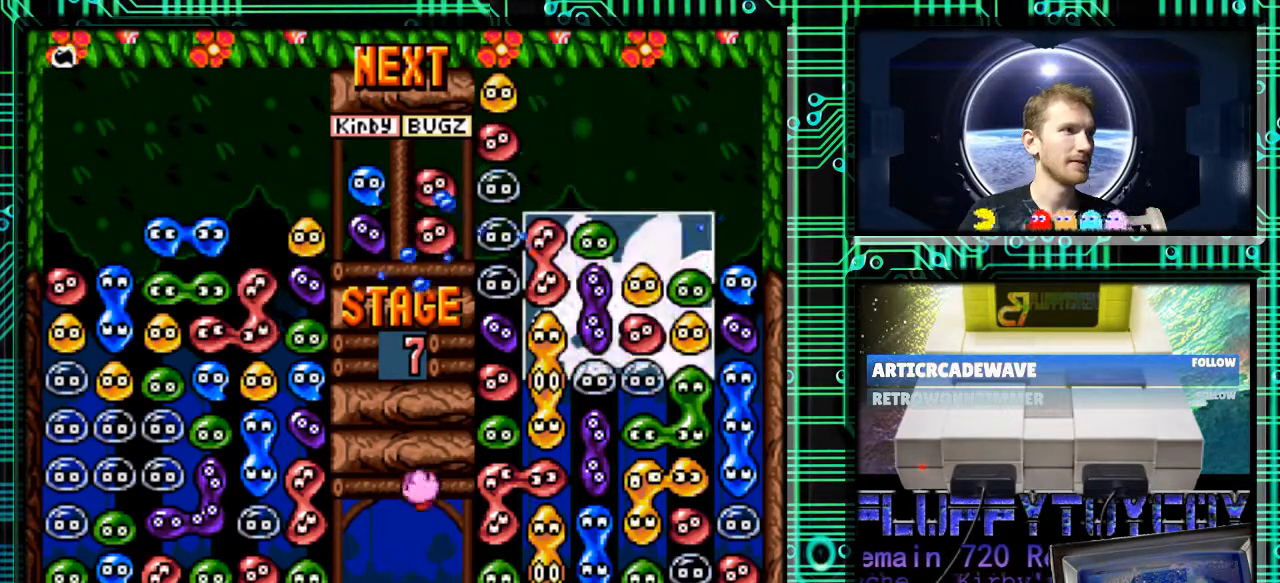
{"buttons": [], "events": []}
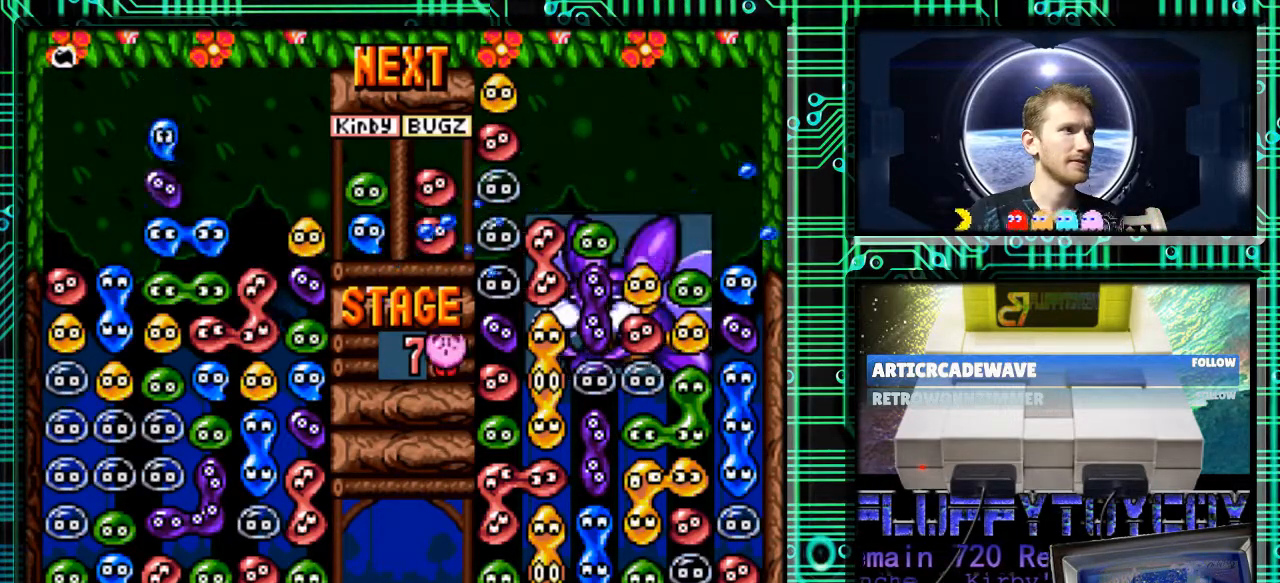
{"buttons": [], "events": [[233, "DPAD_LEFT", "down"], [267, "B", "down"], [333, "DPAD_LEFT", "up"], [367, "B", "up"]]}
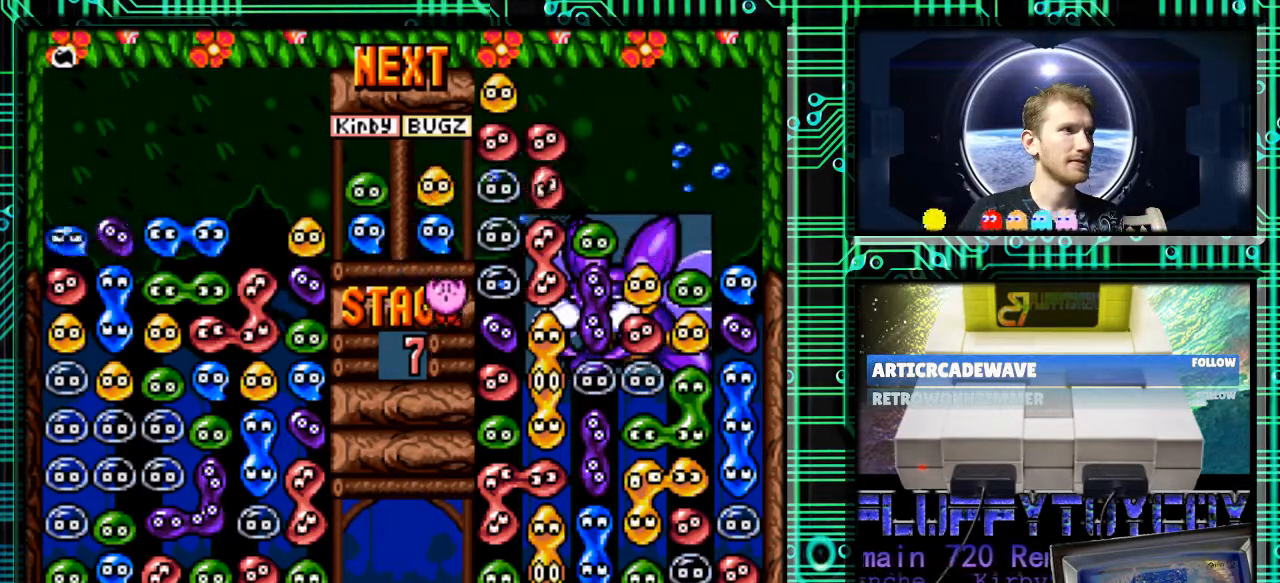
{"buttons": ["B"], "events": [[167, "DPAD_RIGHT", "down"], [200, "B", "down"], [267, "DPAD_RIGHT", "up"], [300, "B", "up"], [400, "B", "down"]]}
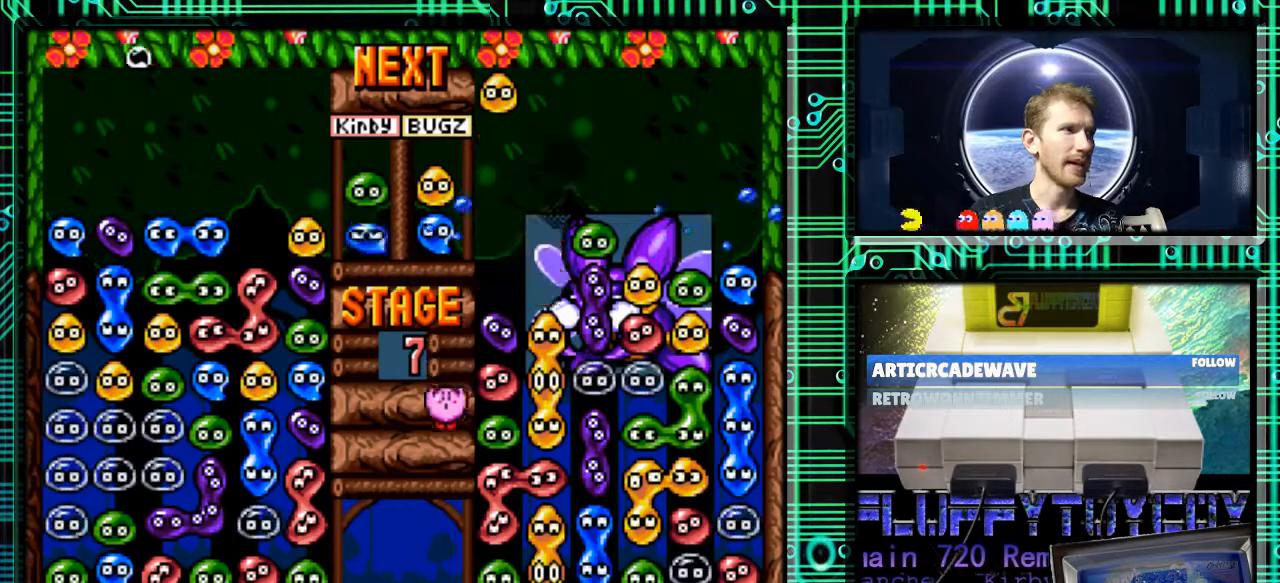
{"buttons": [], "events": [[33, "B", "up"]]}
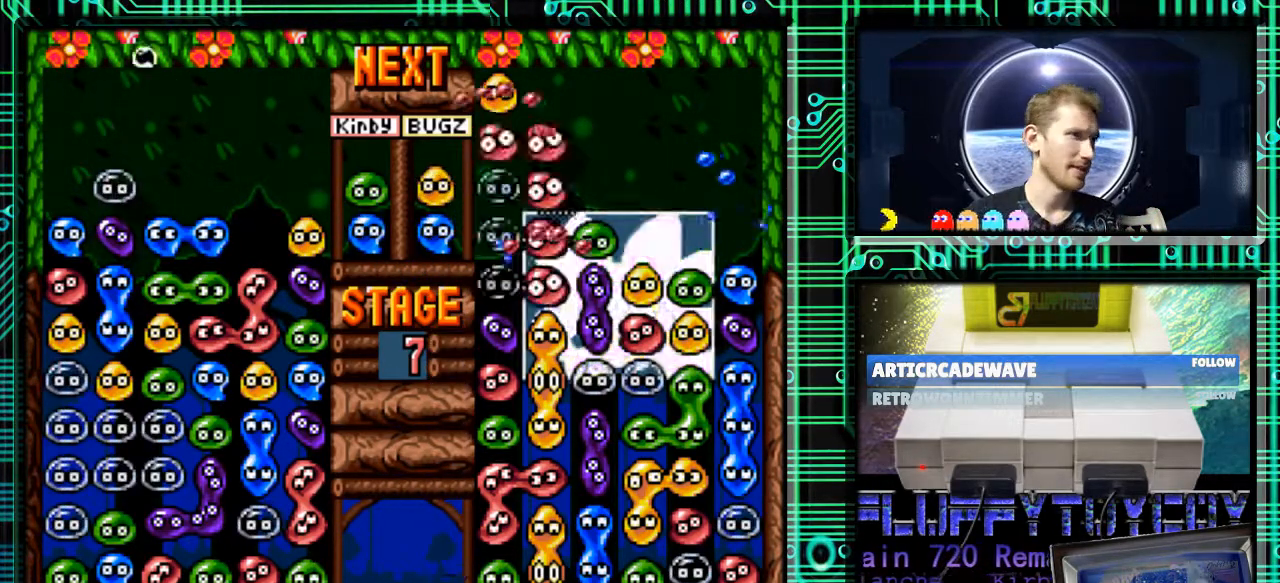
{"buttons": ["B"], "events": [[500, "B", "down"]]}
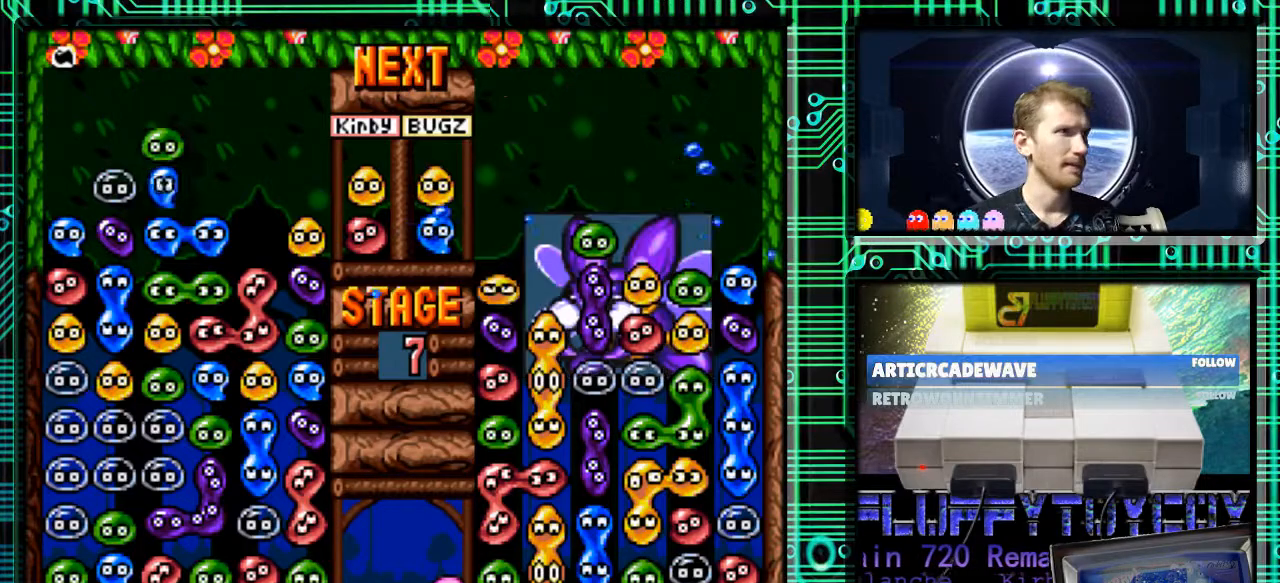
{"buttons": ["B"], "events": [[33, "DPAD_RIGHT", "down"], [100, "B", "up"], [167, "DPAD_RIGHT", "up"], [400, "B", "down"]]}
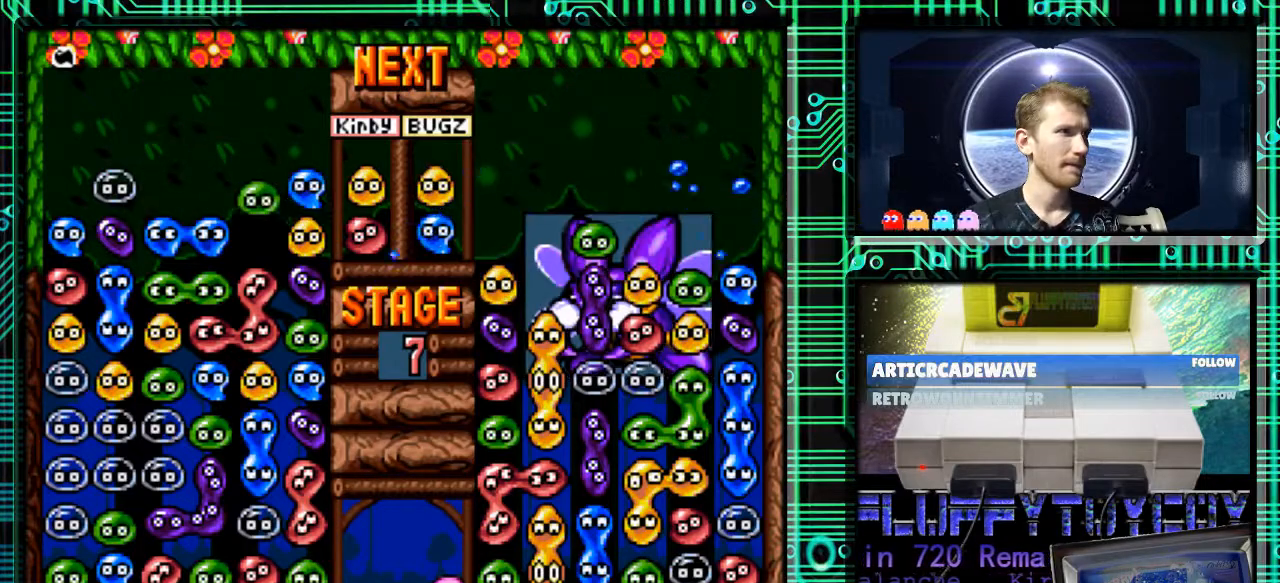
{"buttons": [], "events": [[67, "B", "up"], [100, "DPAD_LEFT", "down"], [233, "DPAD_LEFT", "up"], [267, "B", "down"], [333, "B", "up"]]}
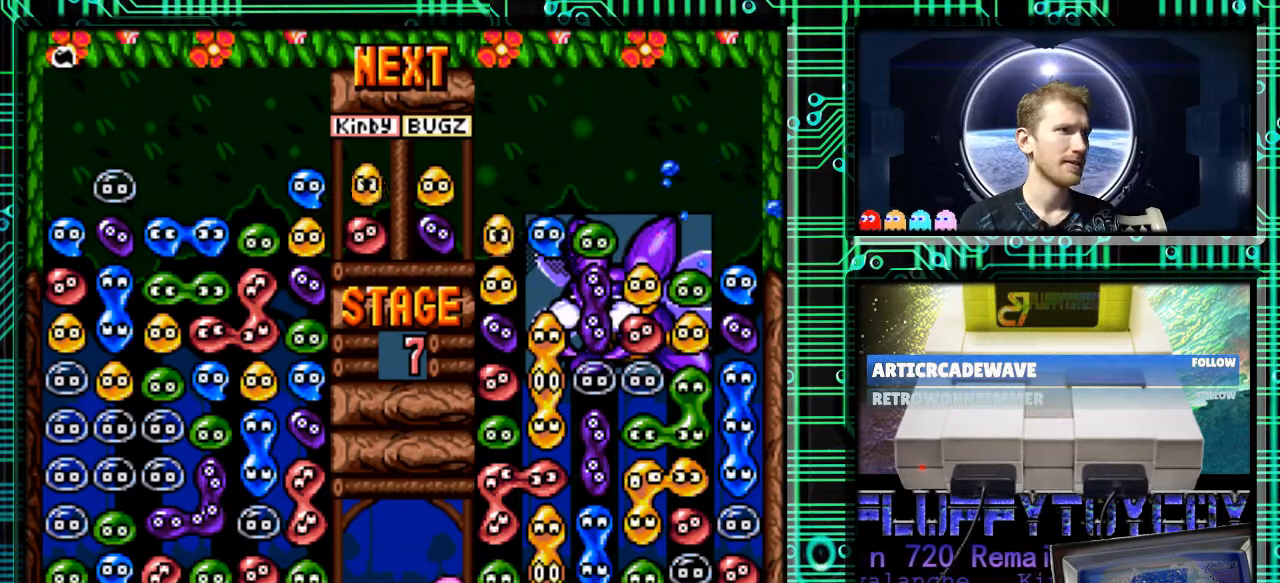
{"buttons": [], "events": []}
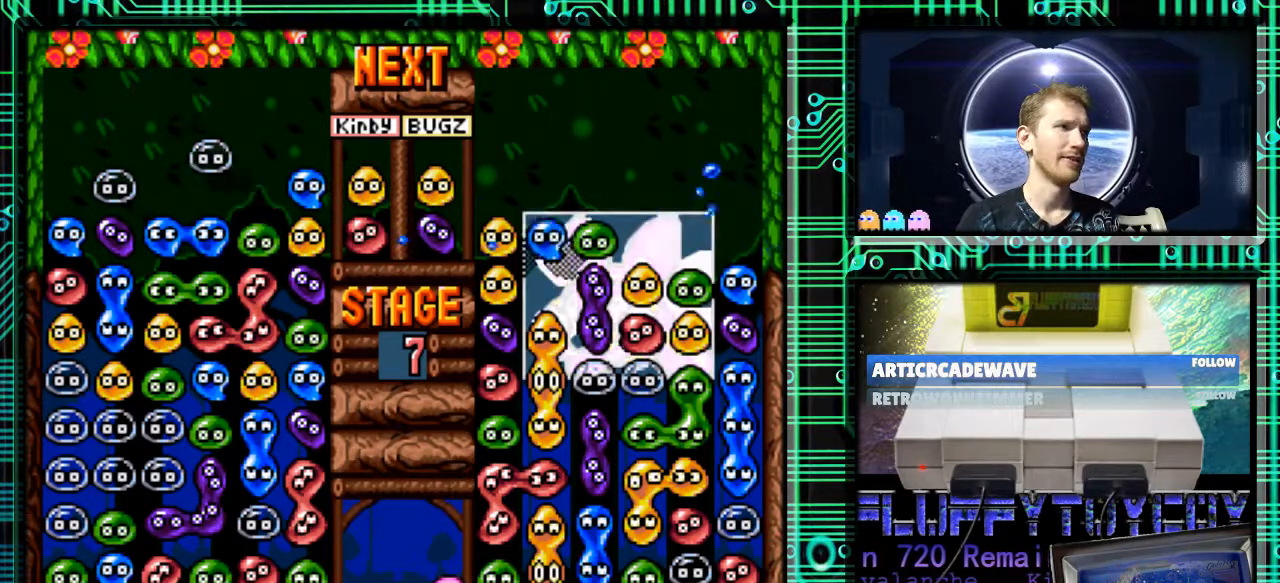
{"buttons": [], "events": [[133, "DPAD_RIGHT", "down"], [200, "DPAD_RIGHT", "up"]]}
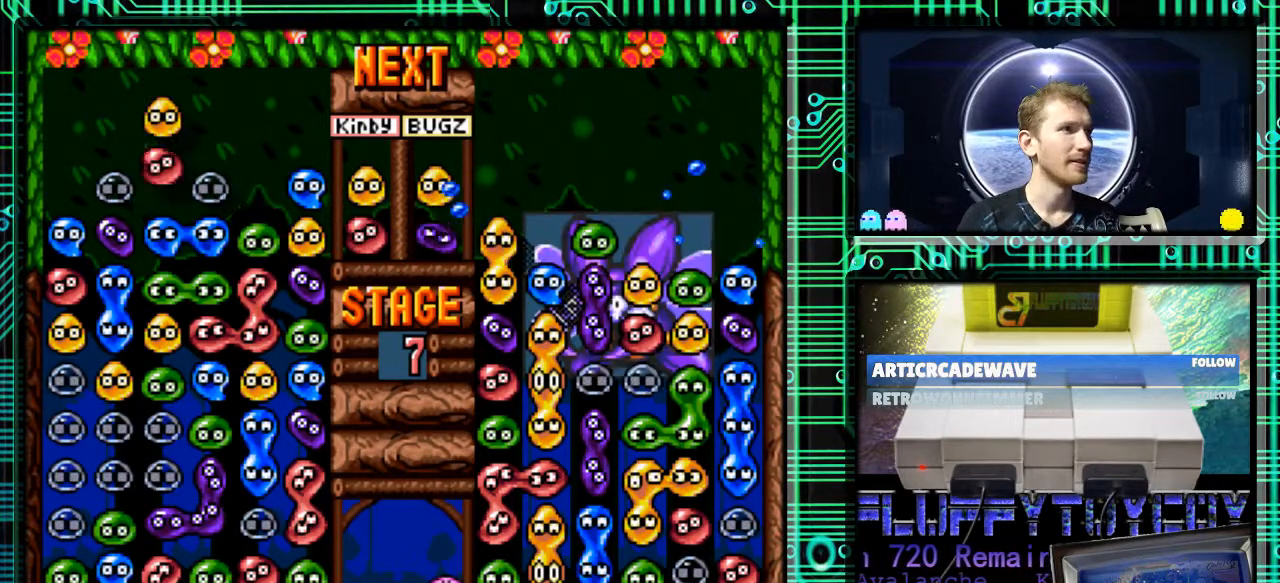
{"buttons": [], "events": [[367, "B", "down"], [467, "B", "up"]]}
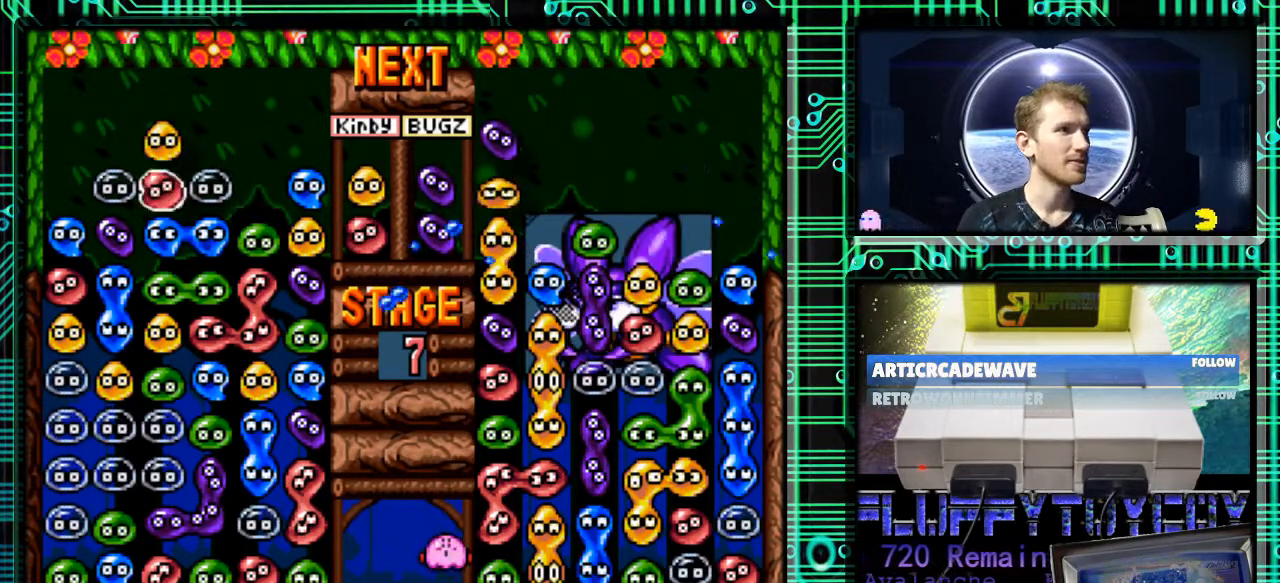
{"buttons": ["DPAD_DOWN"], "events": [[167, "DPAD_UP", "down"], [200, "DPAD_UP", "up"], [233, "DPAD_DOWN", "down"]]}
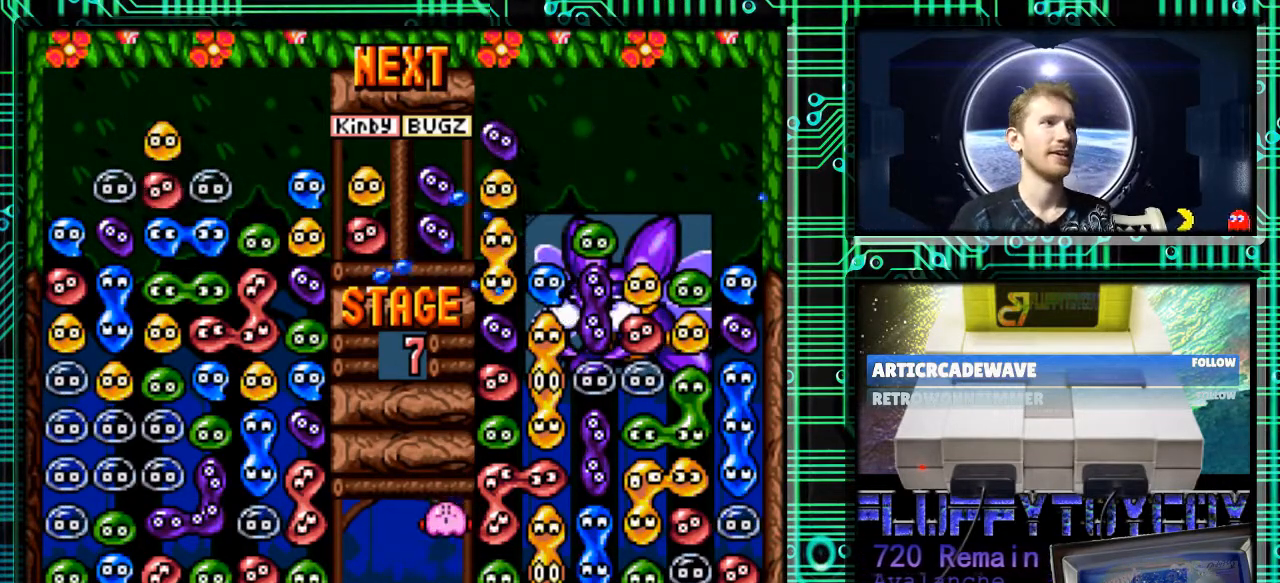
{"buttons": ["DPAD_DOWN"], "events": [[333, "B", "down"], [433, "B", "up"]]}
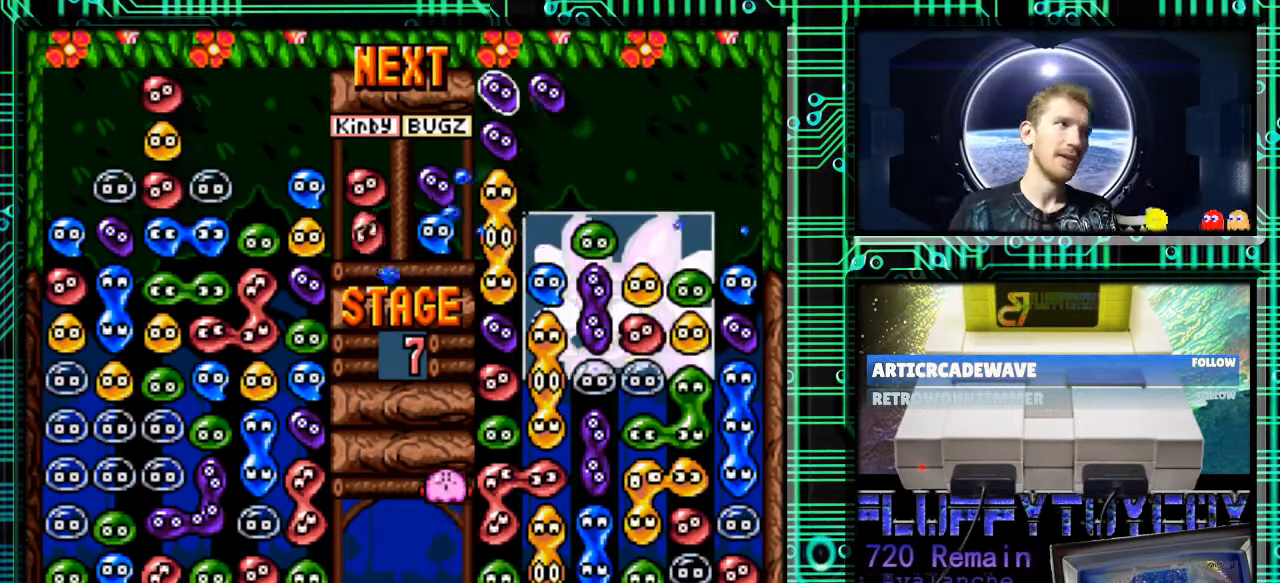
{"buttons": ["DPAD_DOWN"], "events": [[33, "B", "down"], [67, "B", "up"], [133, "B", "down"], [167, "B", "up"], [267, "B", "down"], [300, "B", "up"], [367, "B", "down"], [433, "B", "up"]]}
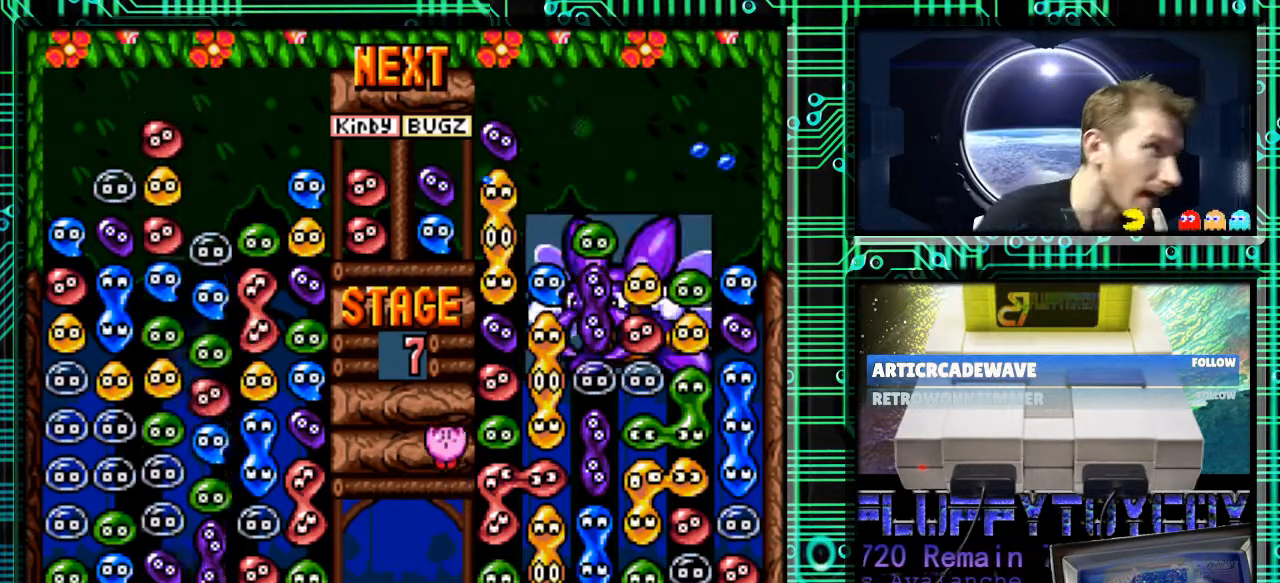
{"buttons": [], "events": [[100, "DPAD_DOWN", "up"]]}
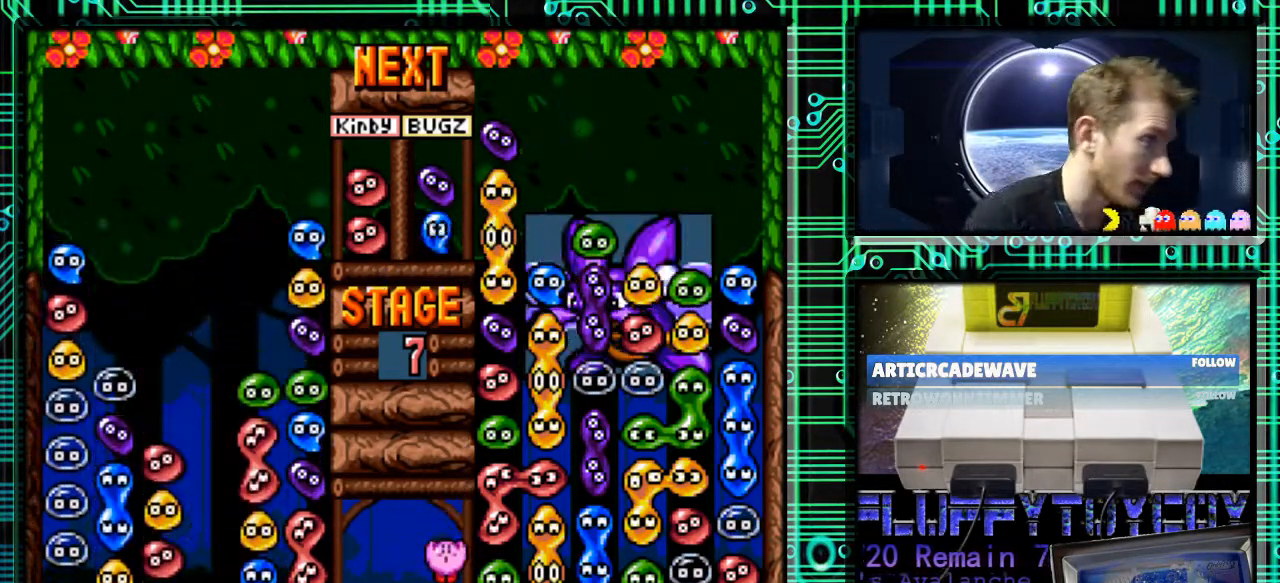
{"buttons": [], "events": []}
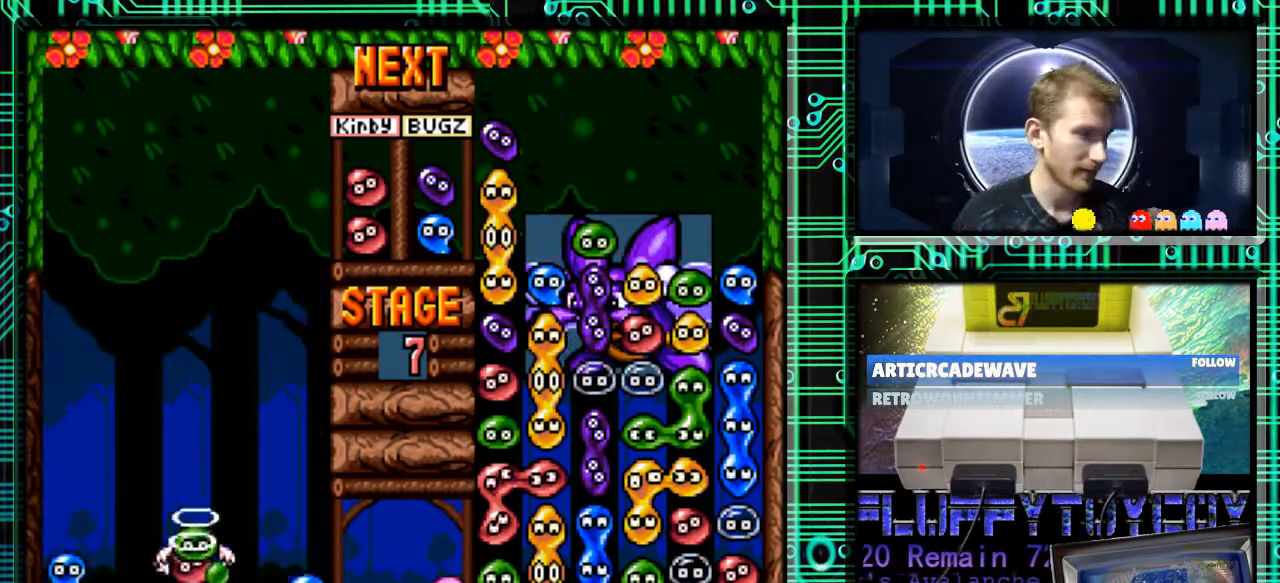
{"buttons": [], "events": []}
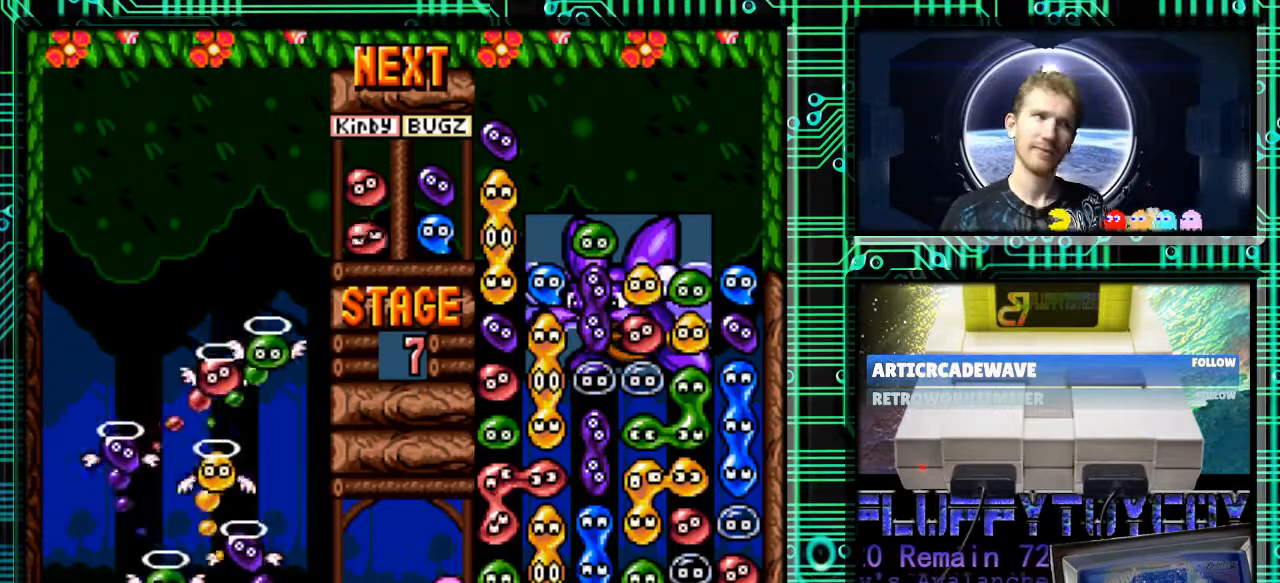
{"buttons": [], "events": []}
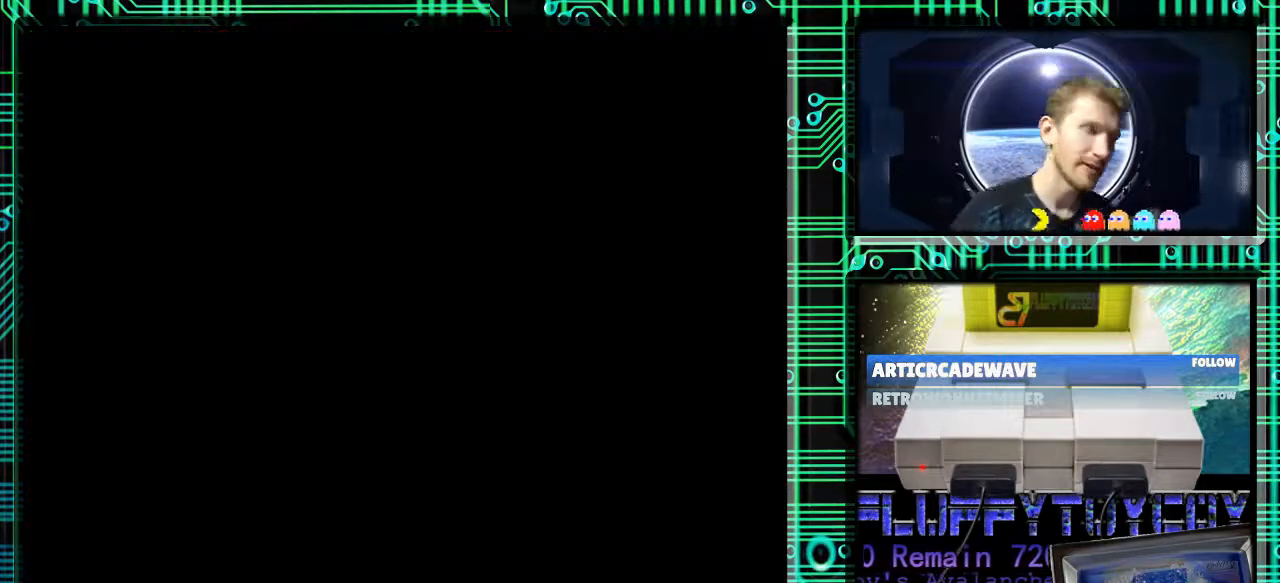
{"buttons": [], "events": []}
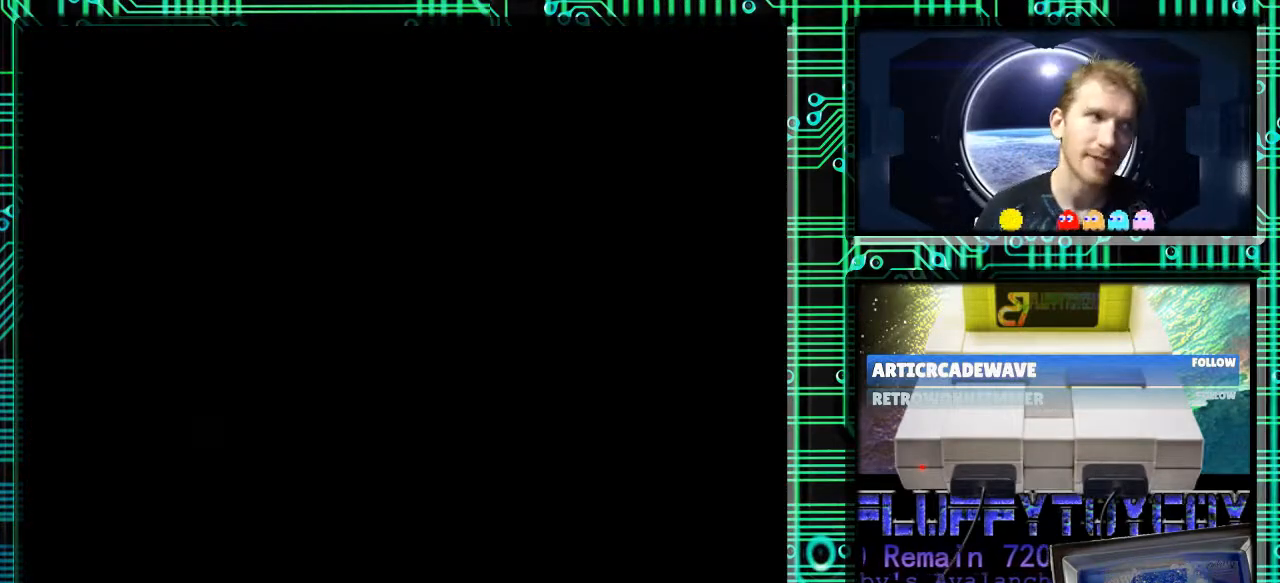
{"buttons": [], "events": []}
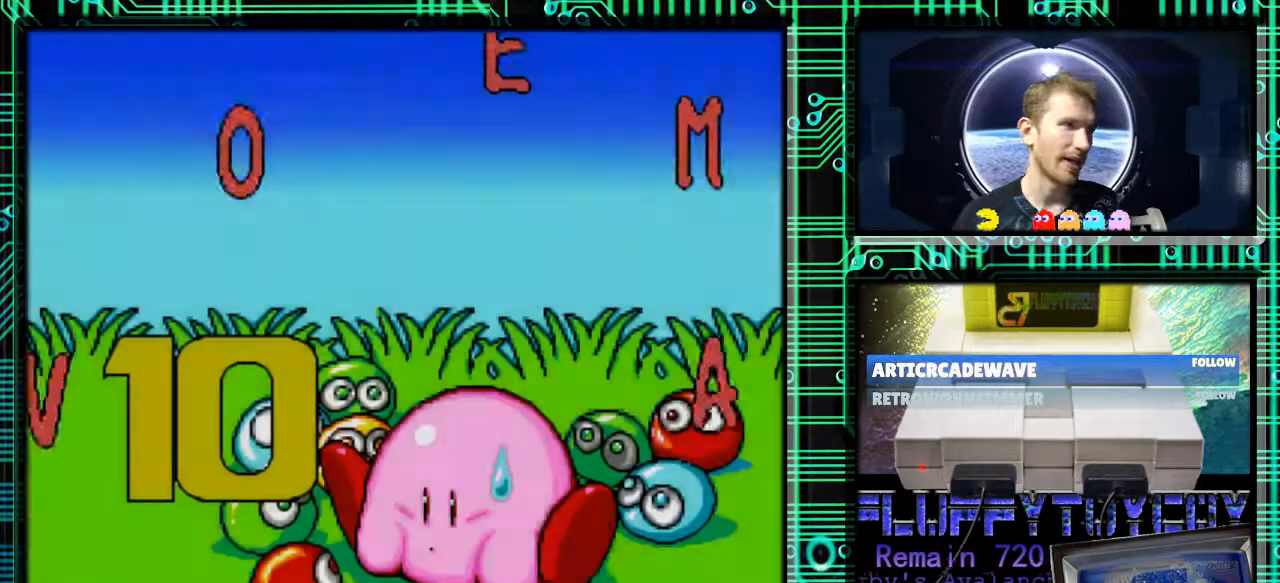
{"buttons": [], "events": []}
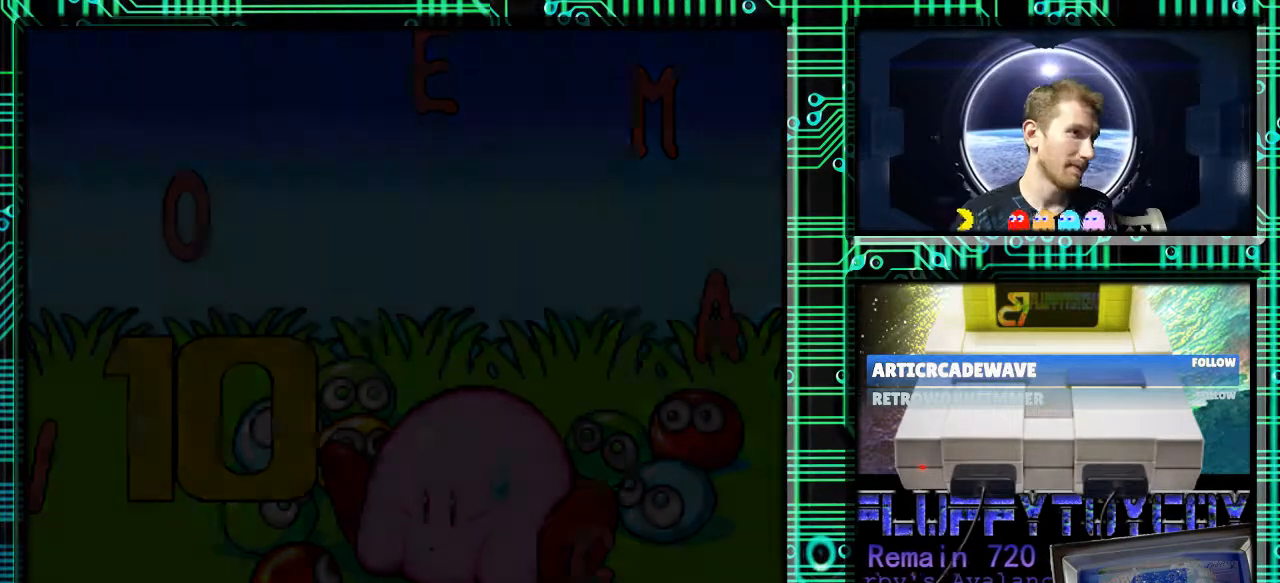
{"buttons": [], "events": []}
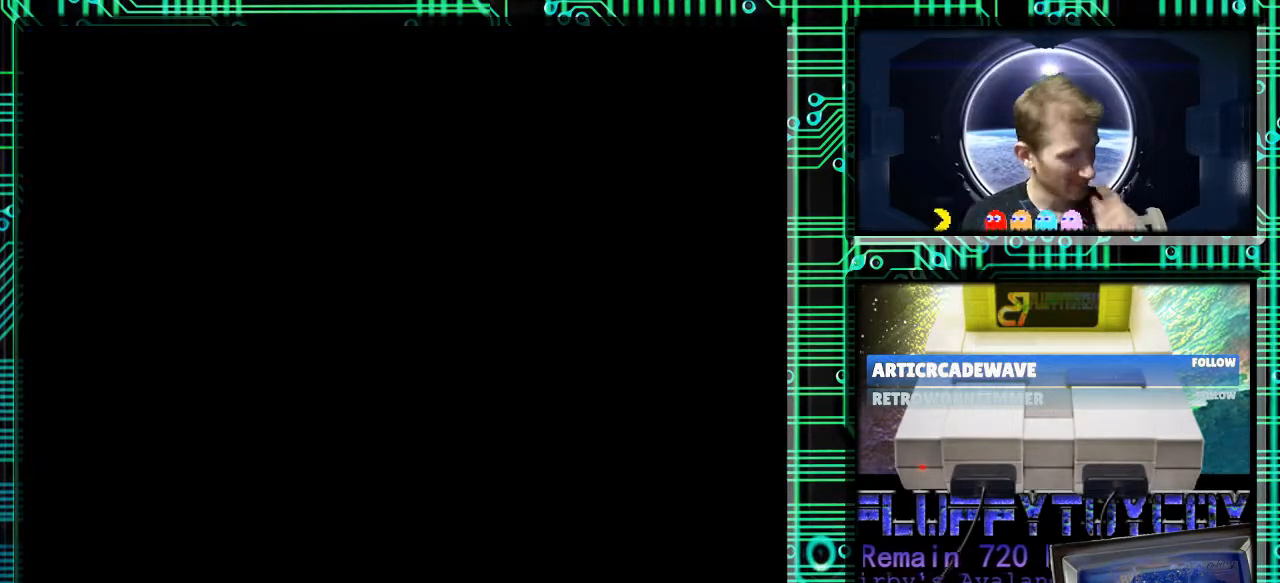
{"buttons": [], "events": []}
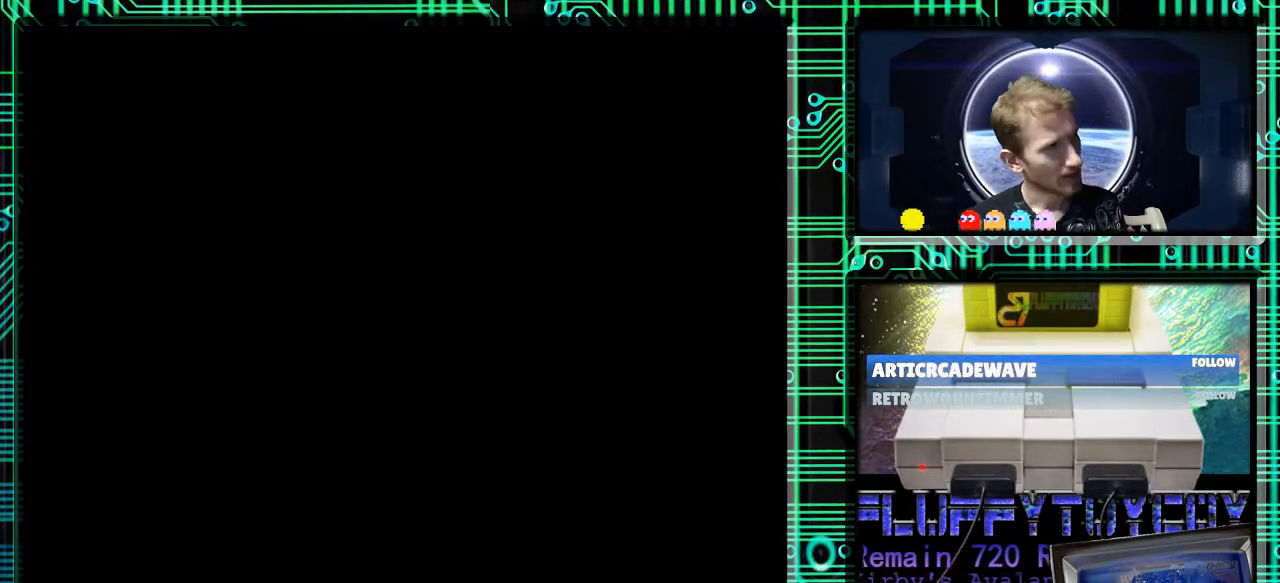
{"buttons": [], "events": []}
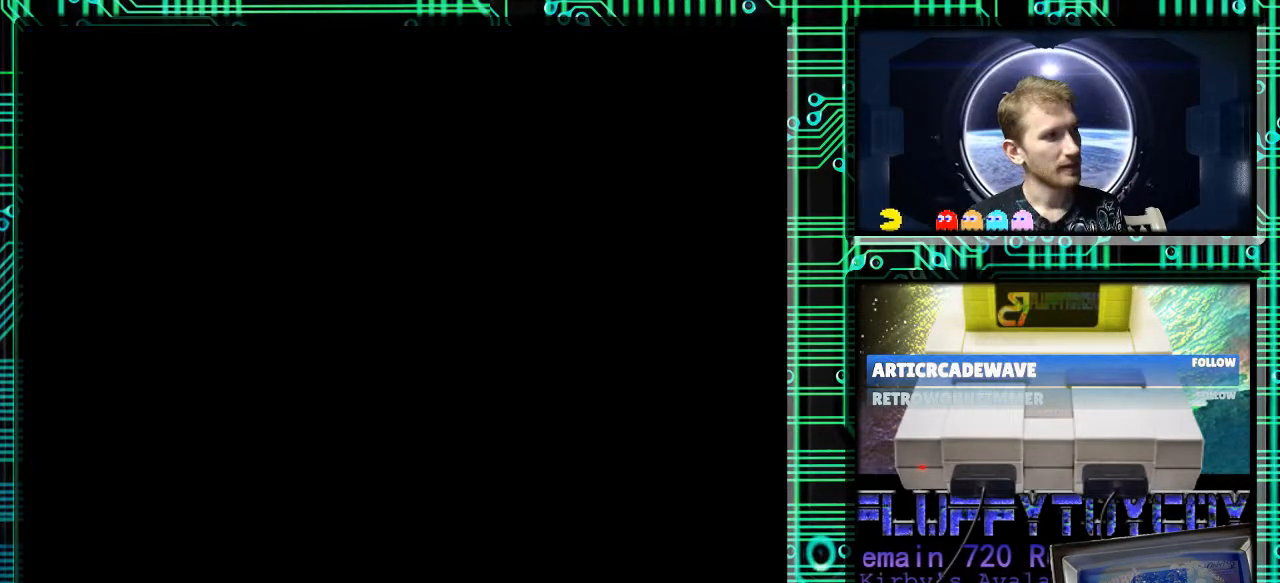
{"buttons": [], "events": []}
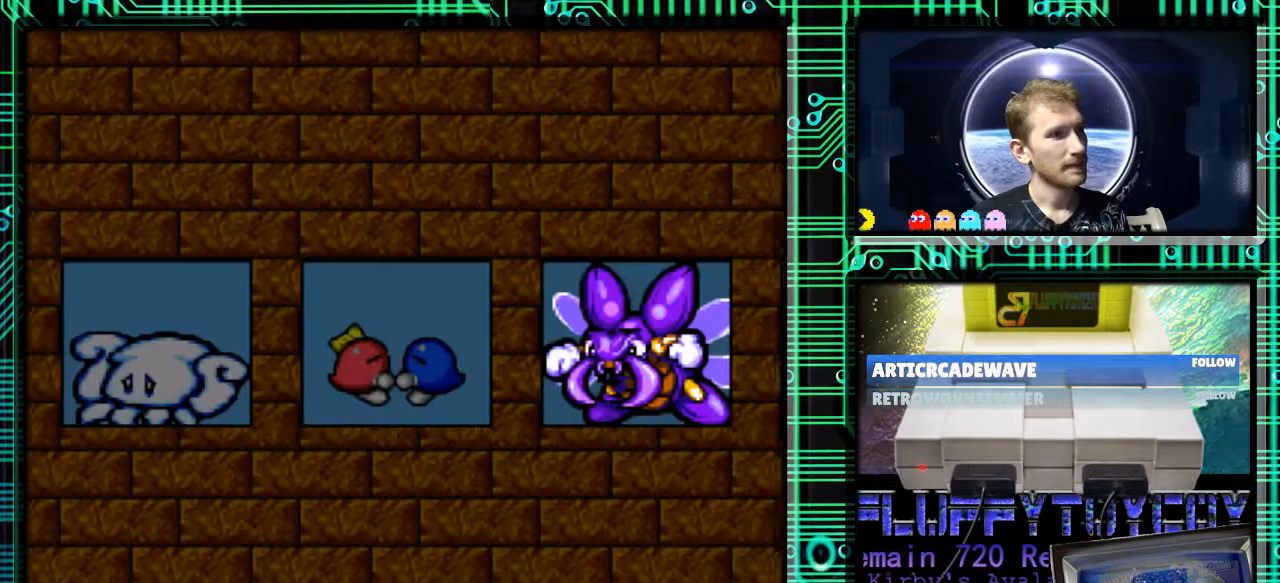
{"buttons": [], "events": [[300, "B", "down"], [400, "B", "up"]]}